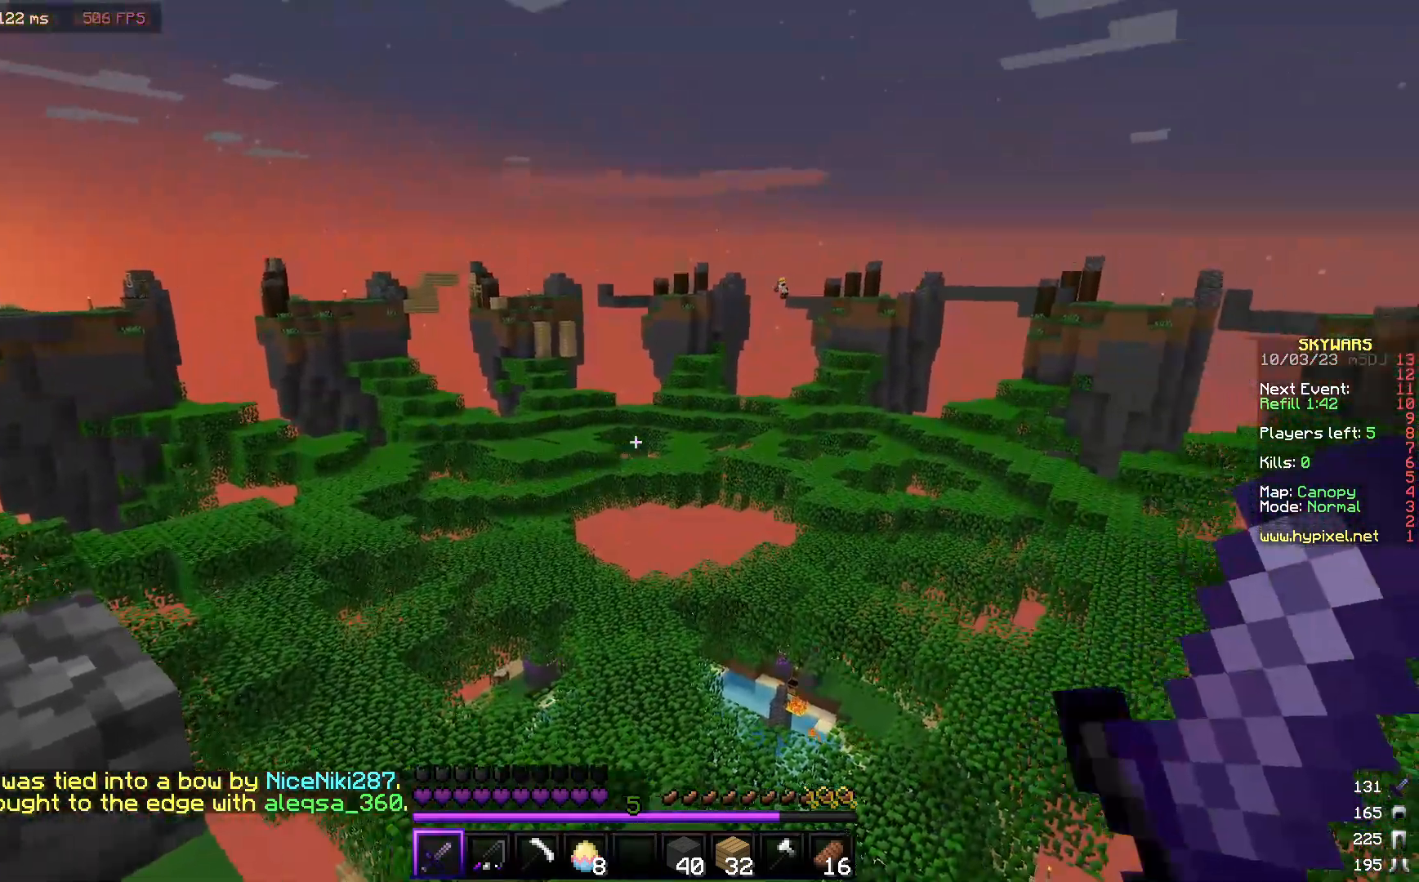
Gameplay with keyboard and mouse; each line is a JSON object with the keys and mouse buttons held at the frame after it. "events" lists presses ("down") and releases ("up") of "a", "d", "s", "w", "mouse_left" and "mouse_right" between this image and that frame as [ms after this image, input, new state], when the widget could be followed in between. "mouse_left", "mouse_right" = the "left", "right" buttons of the "mouse" list. No other keys are recorded. Fast repeated clicks can show as one long hold. Mouse movement is not recorded.
{"keys": [], "mouse": [], "events": []}
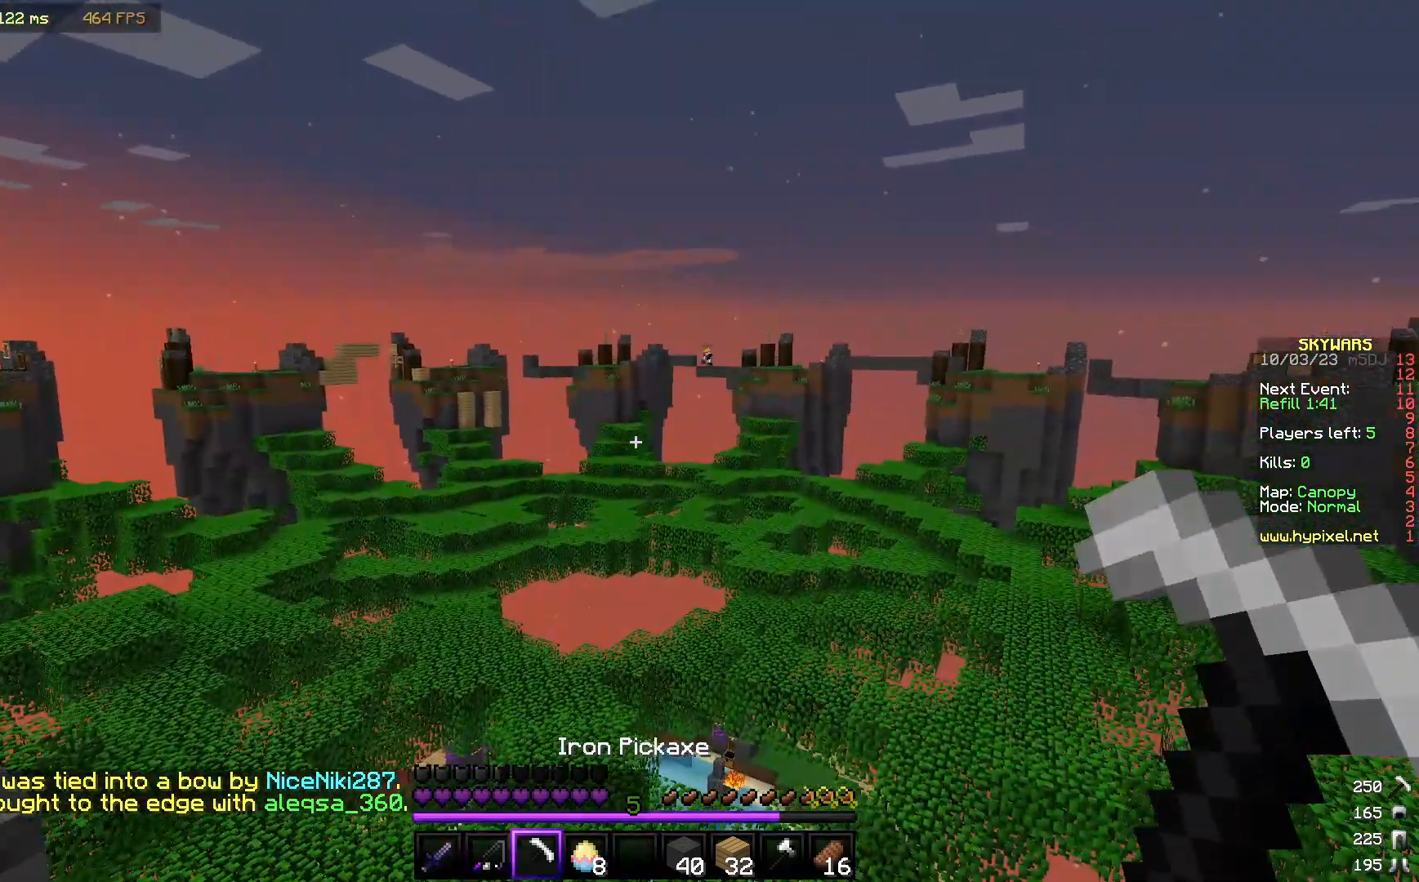
{"keys": [], "mouse": [], "events": []}
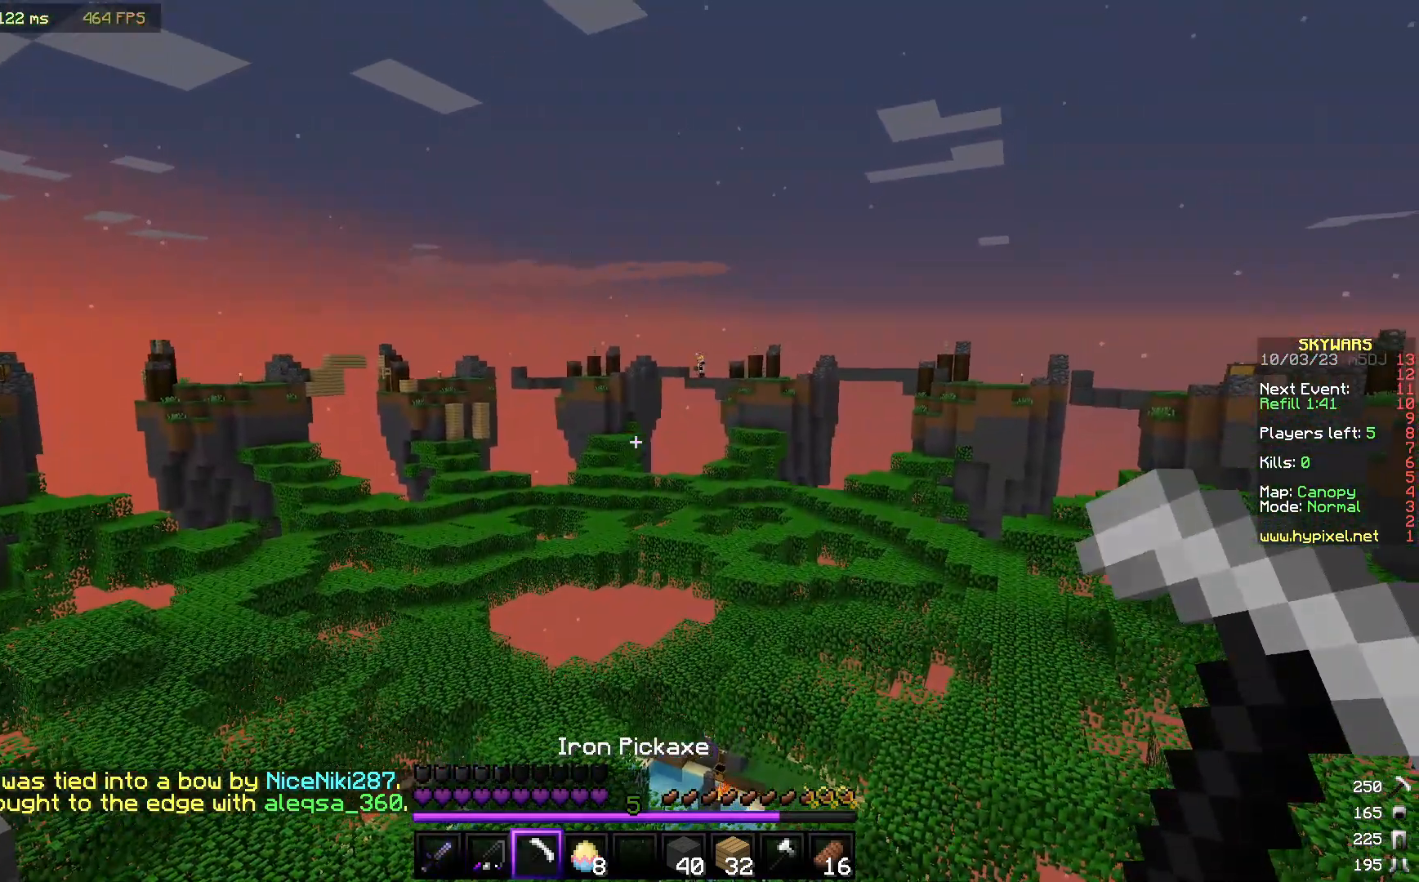
{"keys": [], "mouse": [], "events": []}
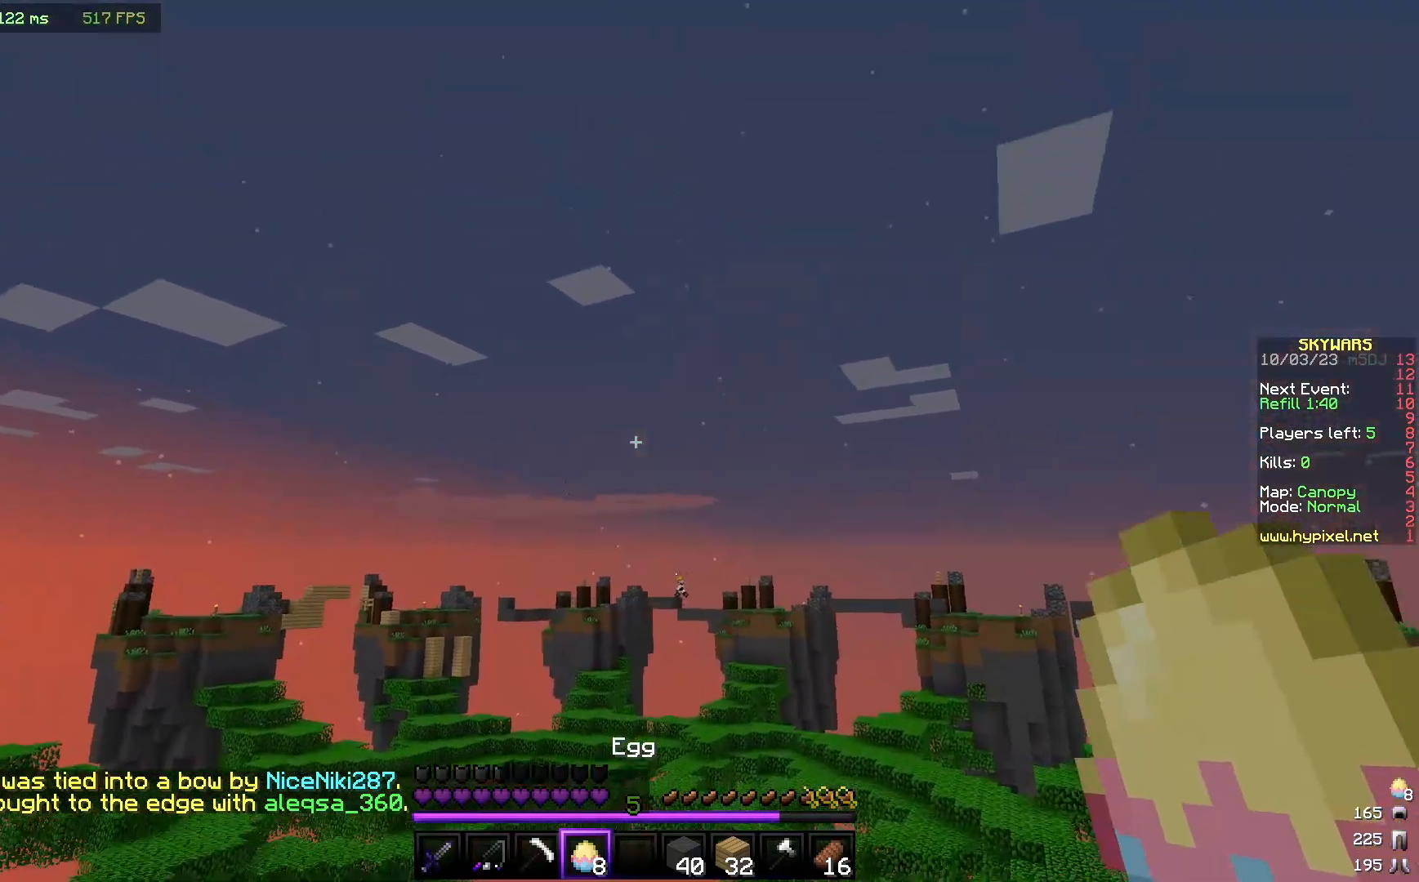
{"keys": [], "mouse": ["right"], "events": [[367, "mouse_right", "down"]]}
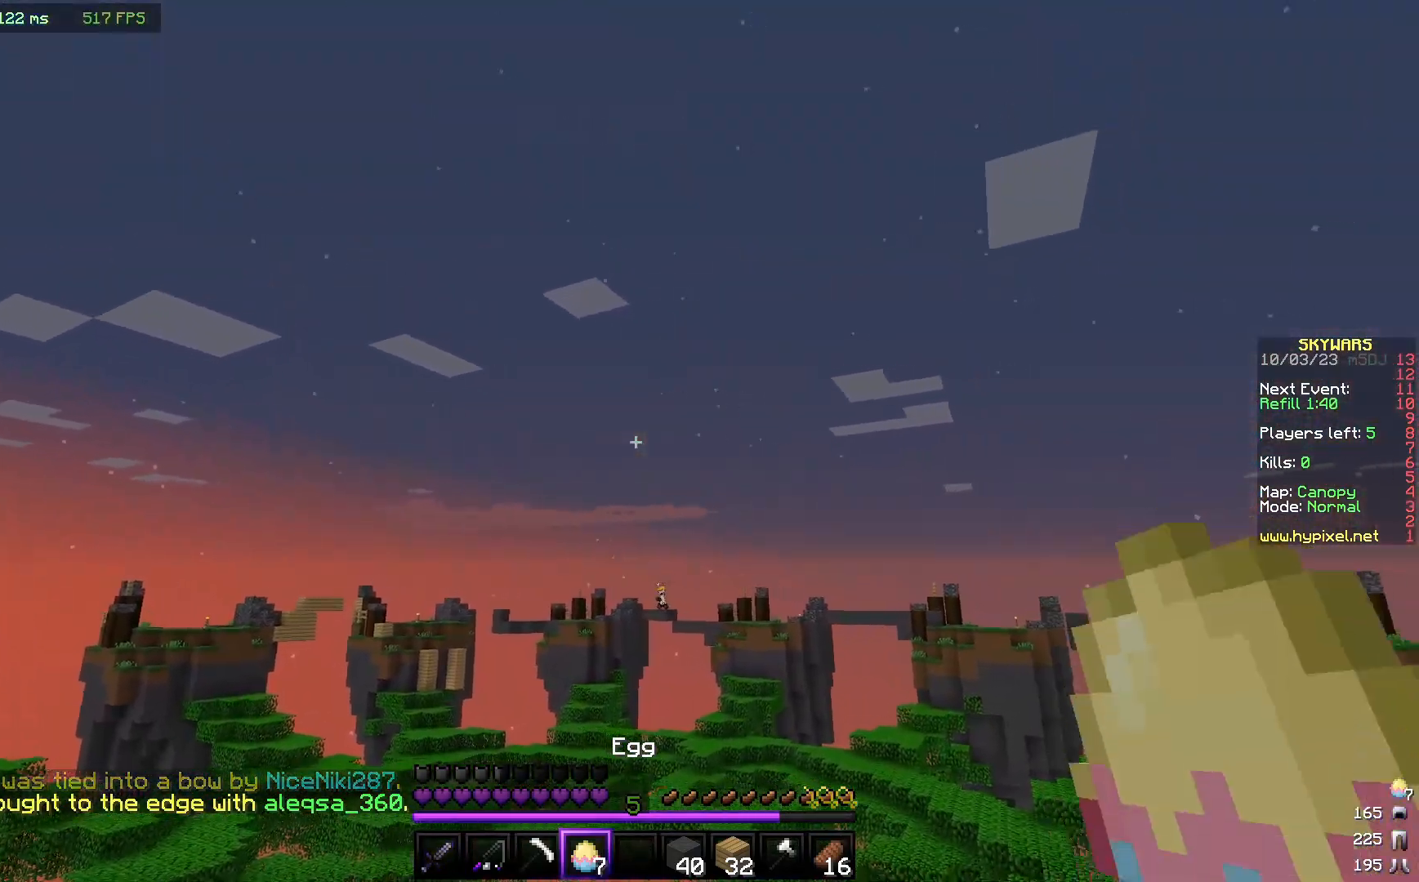
{"keys": [], "mouse": [], "events": [[17, "mouse_right", "up"]]}
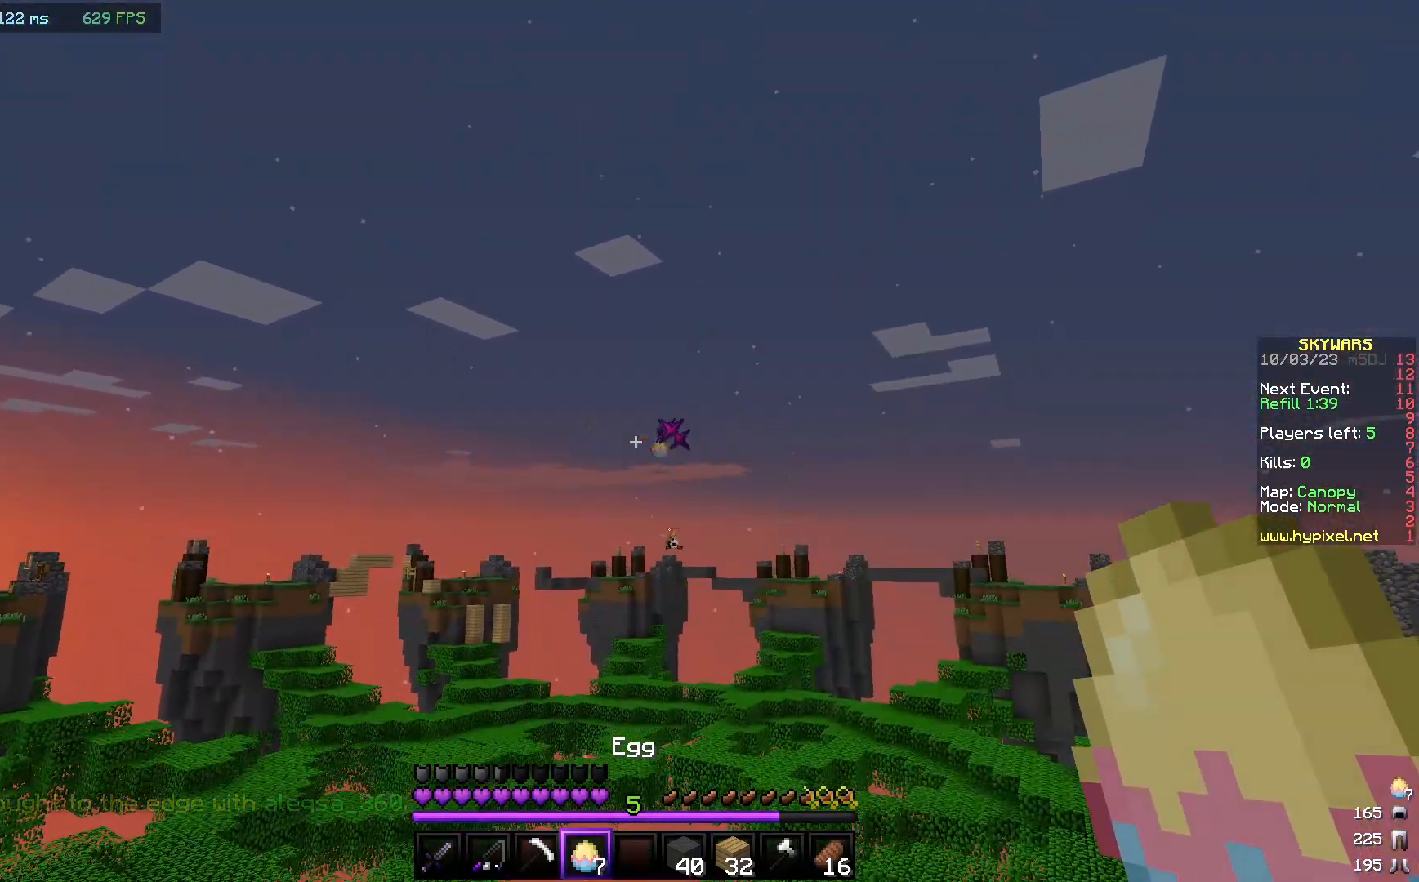
{"keys": [], "mouse": [], "events": []}
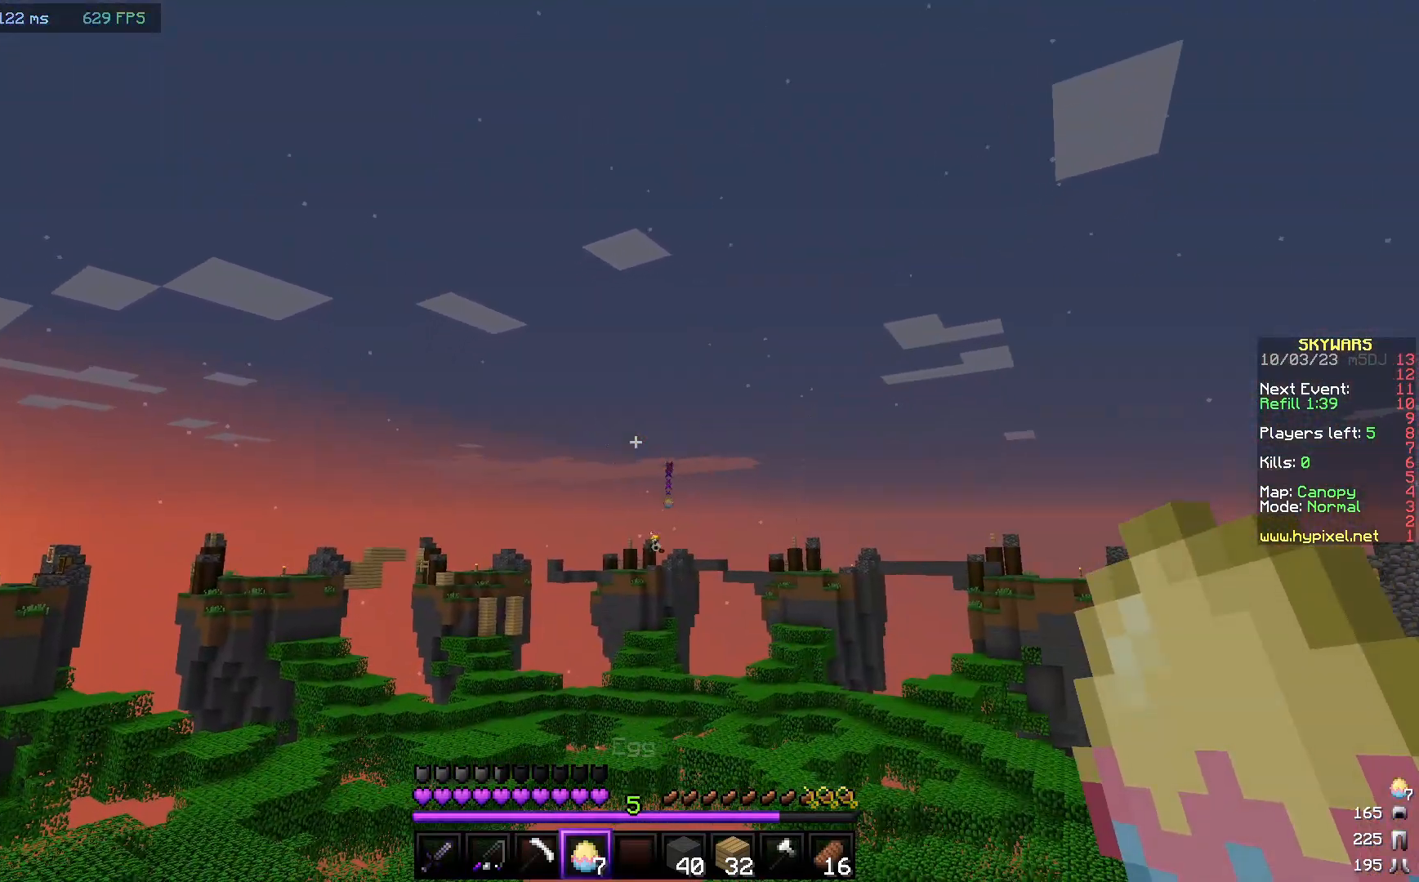
{"keys": [], "mouse": [], "events": []}
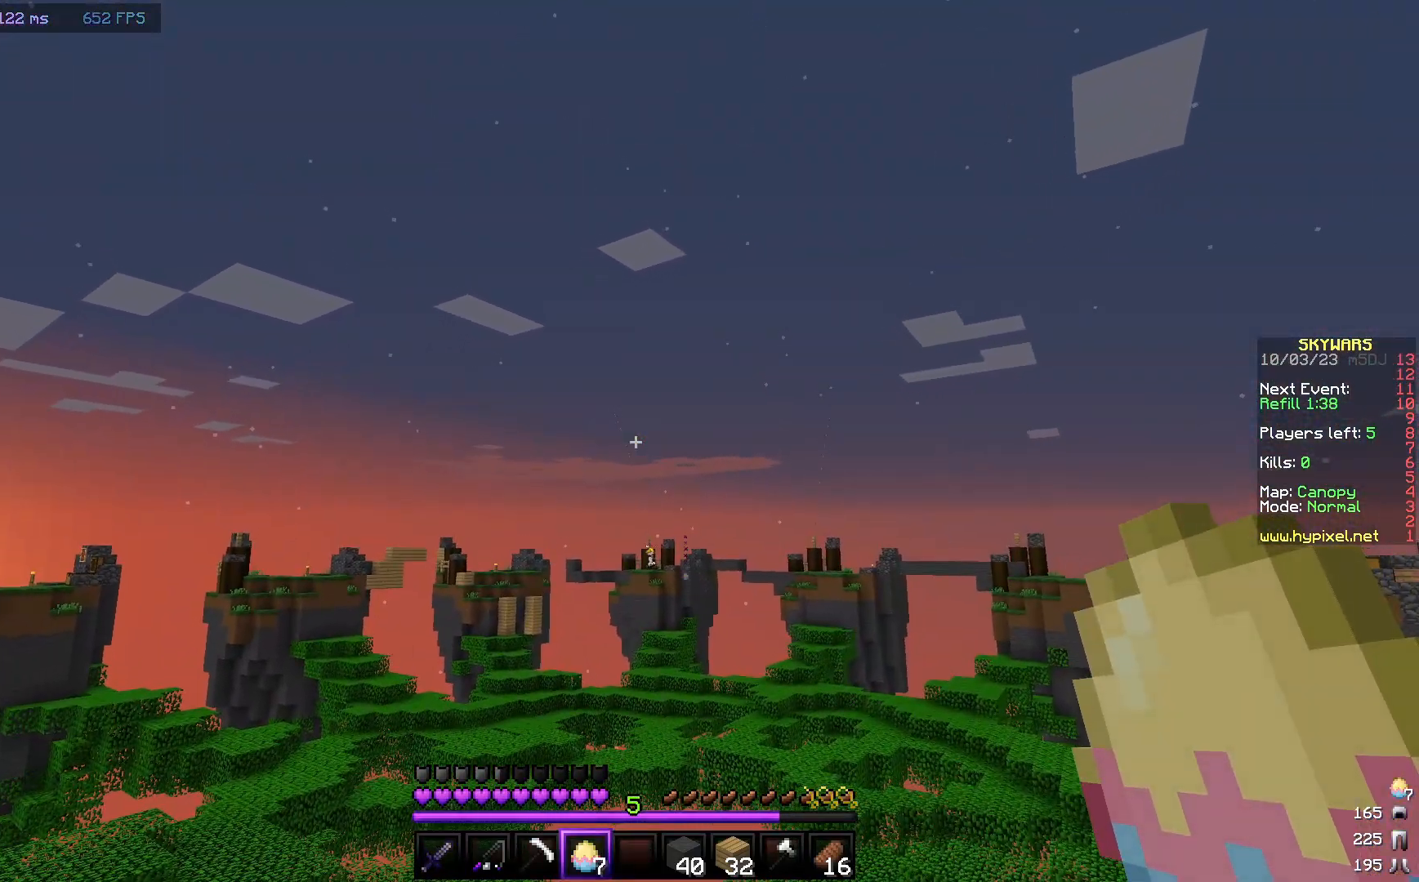
{"keys": [], "mouse": [], "events": []}
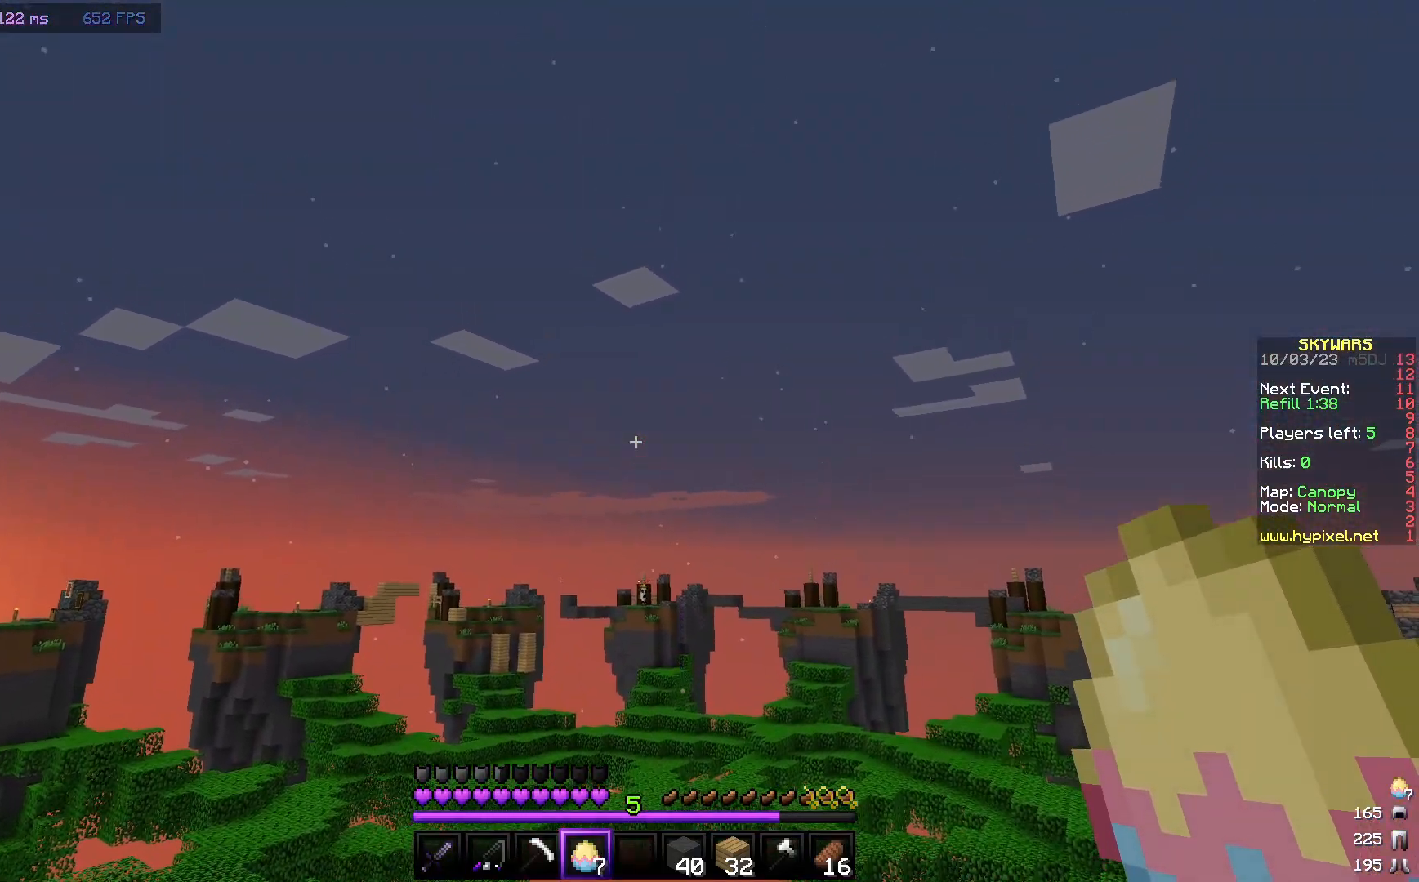
{"keys": [], "mouse": [], "events": []}
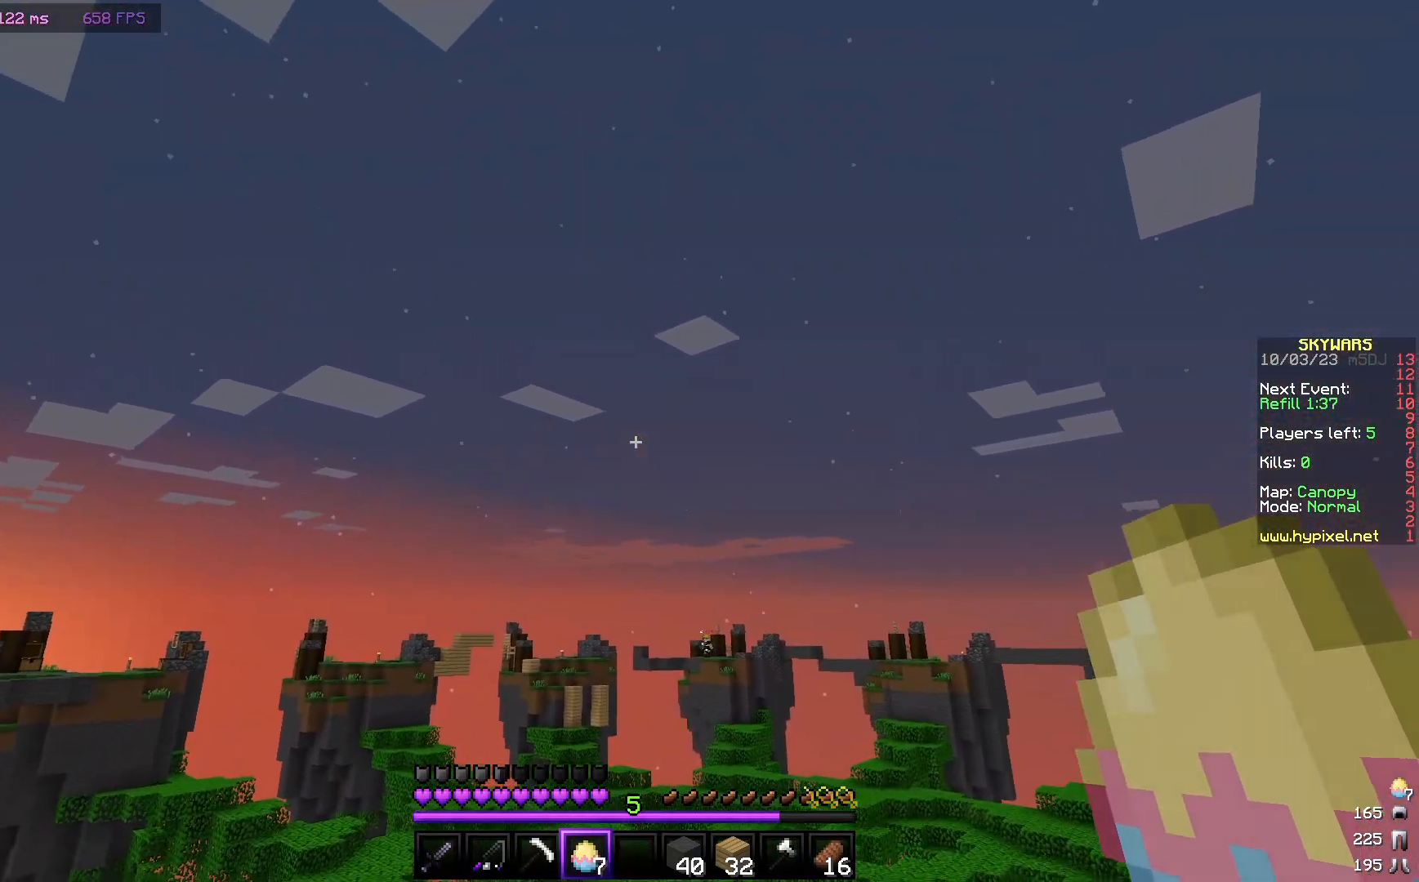
{"keys": [], "mouse": [], "events": []}
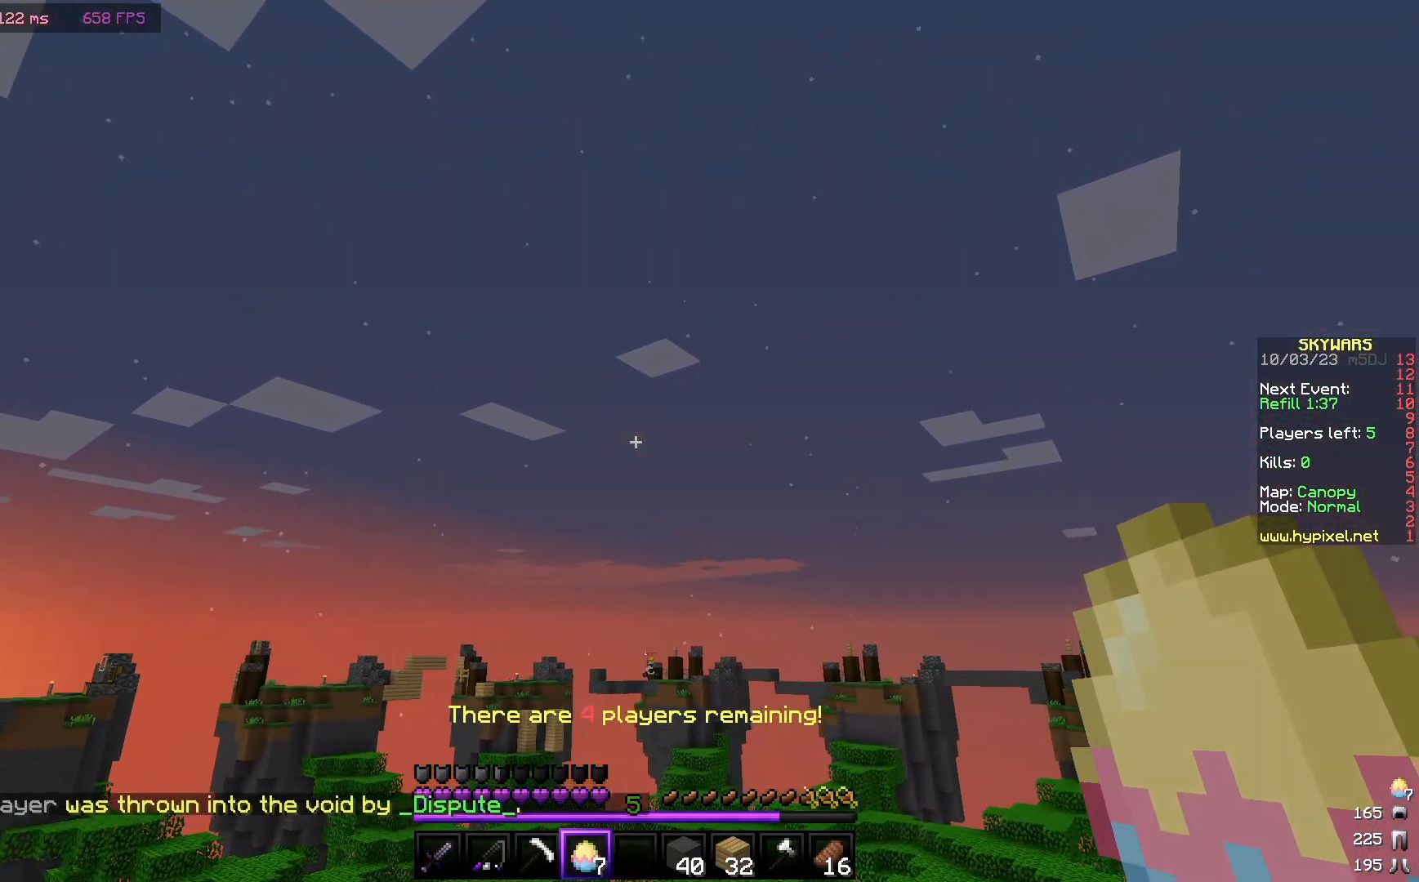
{"keys": [], "mouse": ["right"], "events": [[400, "mouse_right", "down"]]}
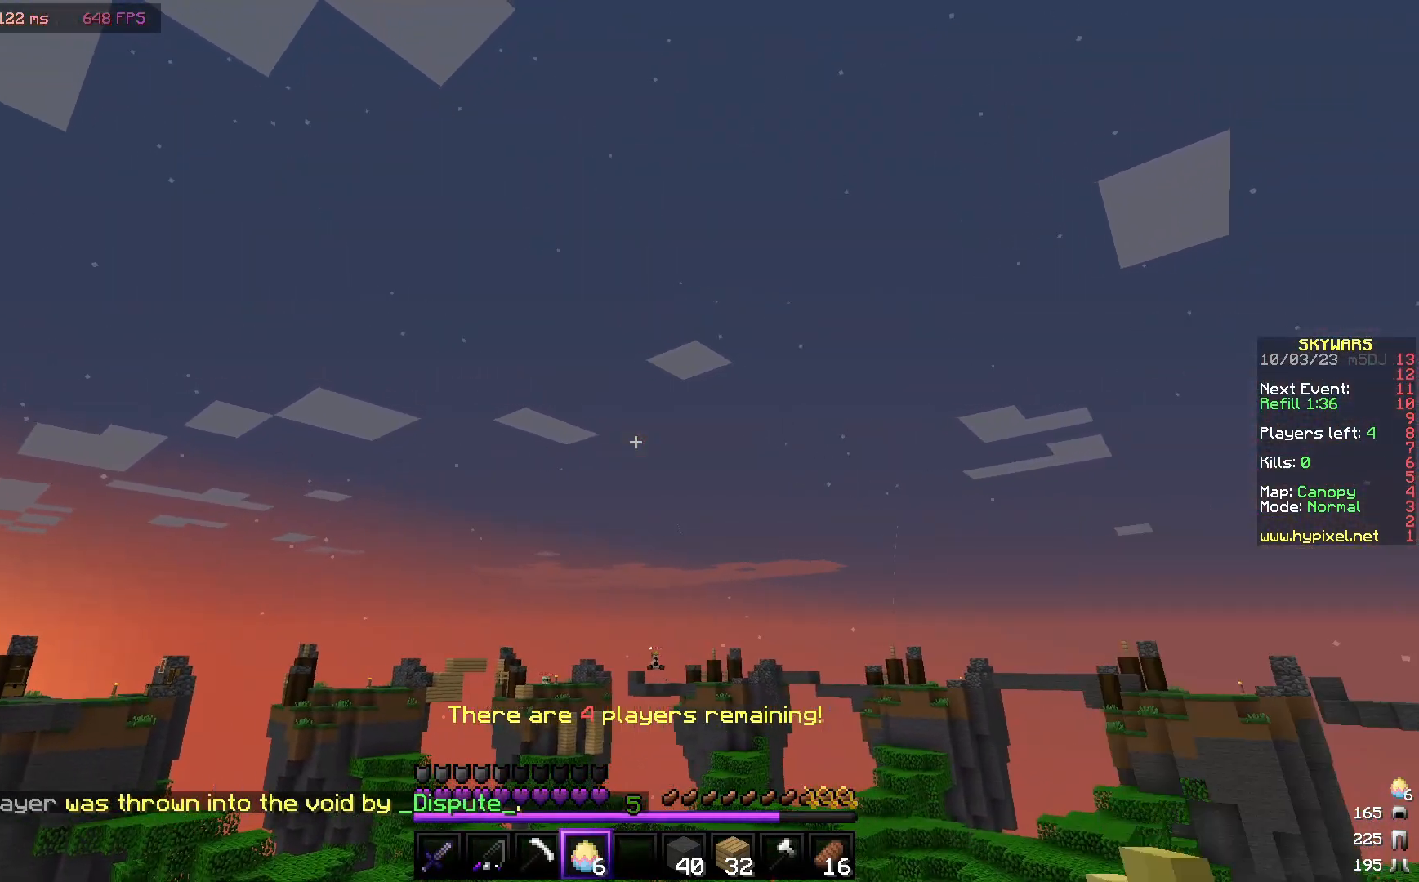
{"keys": [], "mouse": [], "events": [[67, "mouse_right", "up"]]}
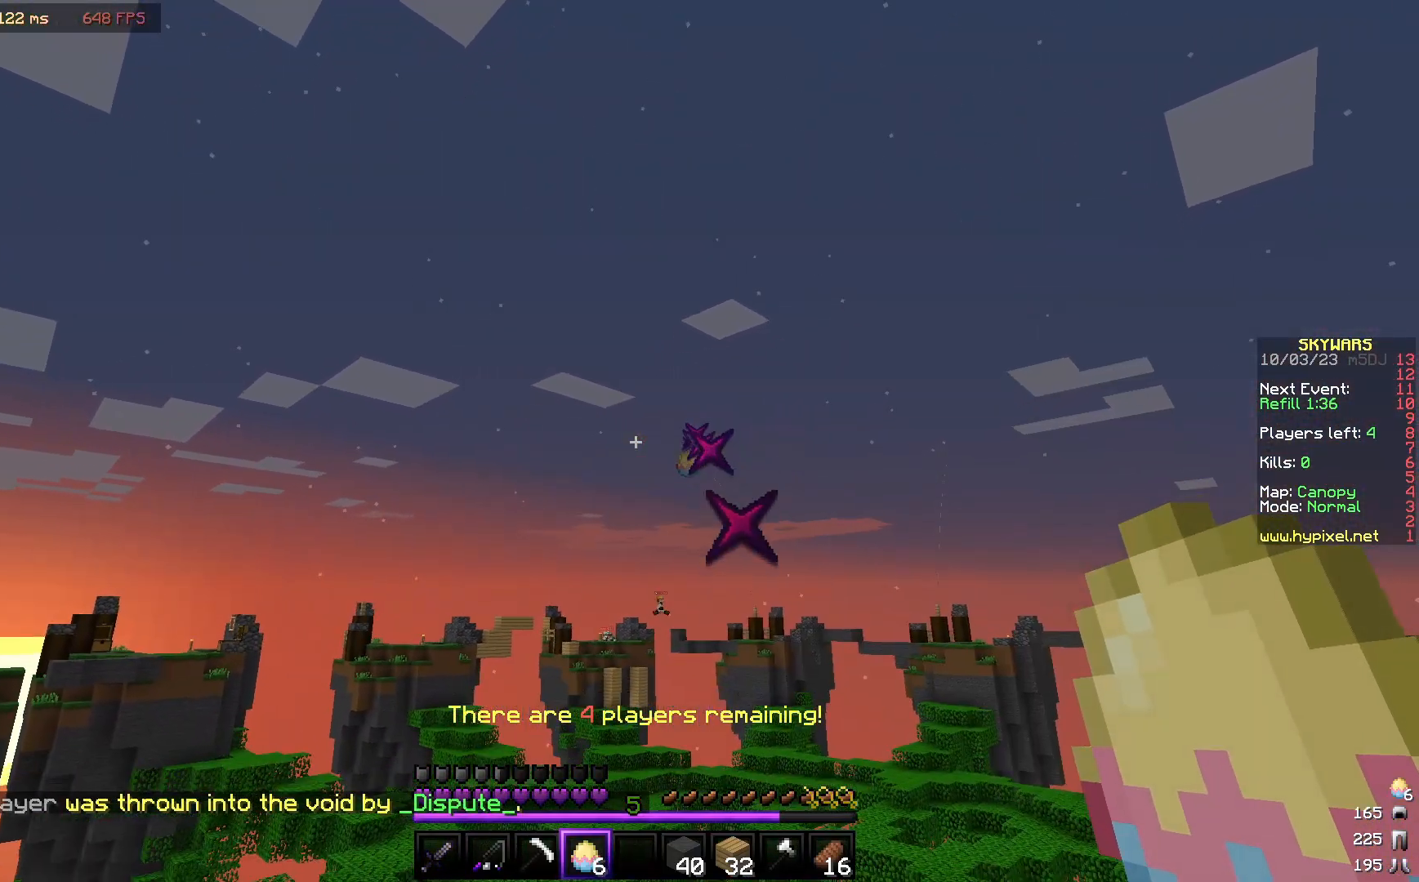
{"keys": [], "mouse": [], "events": []}
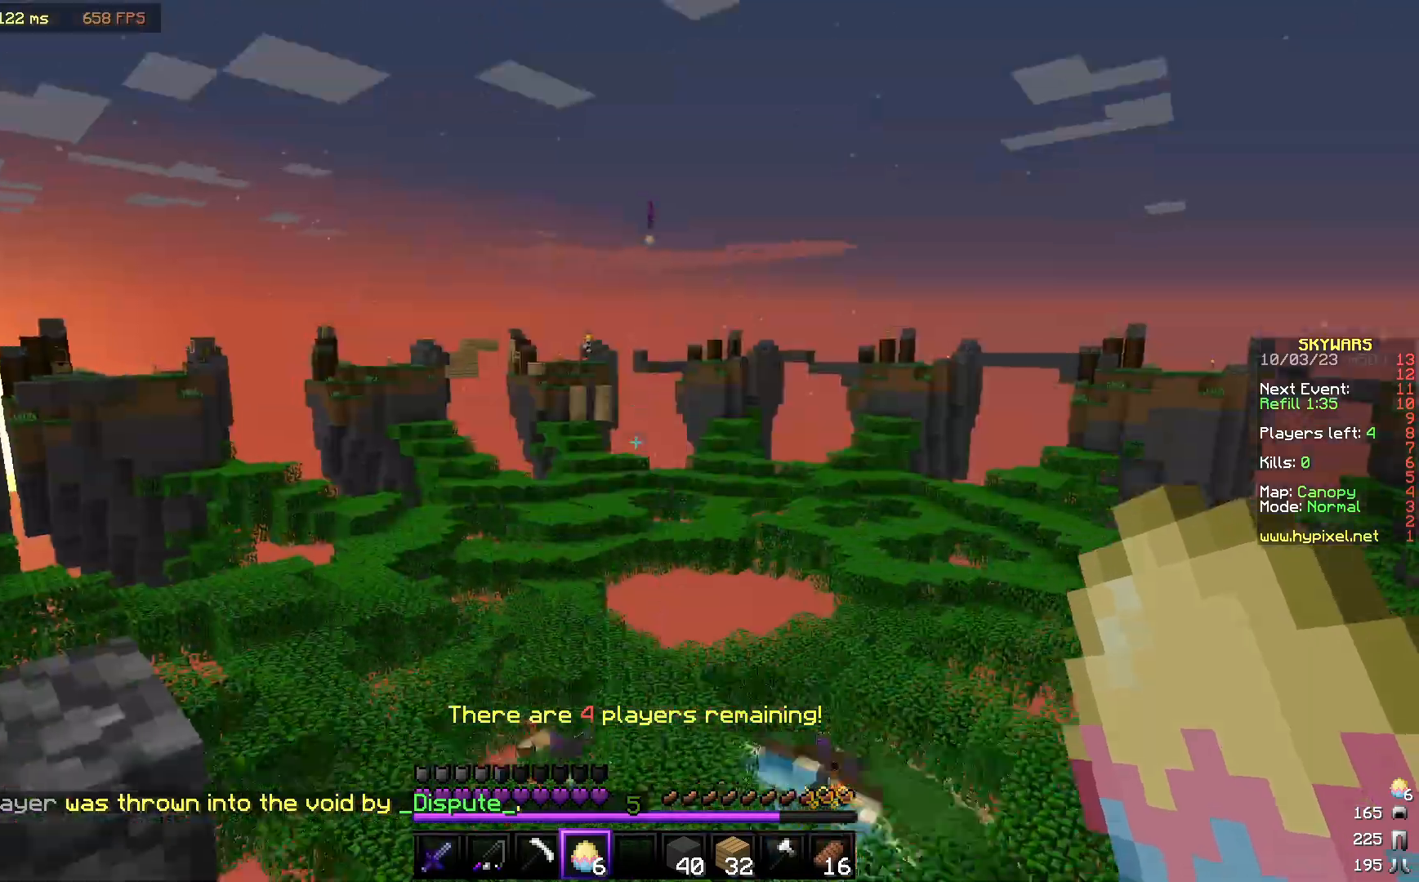
{"keys": ["w"], "mouse": [], "events": [[233, "w", "down"]]}
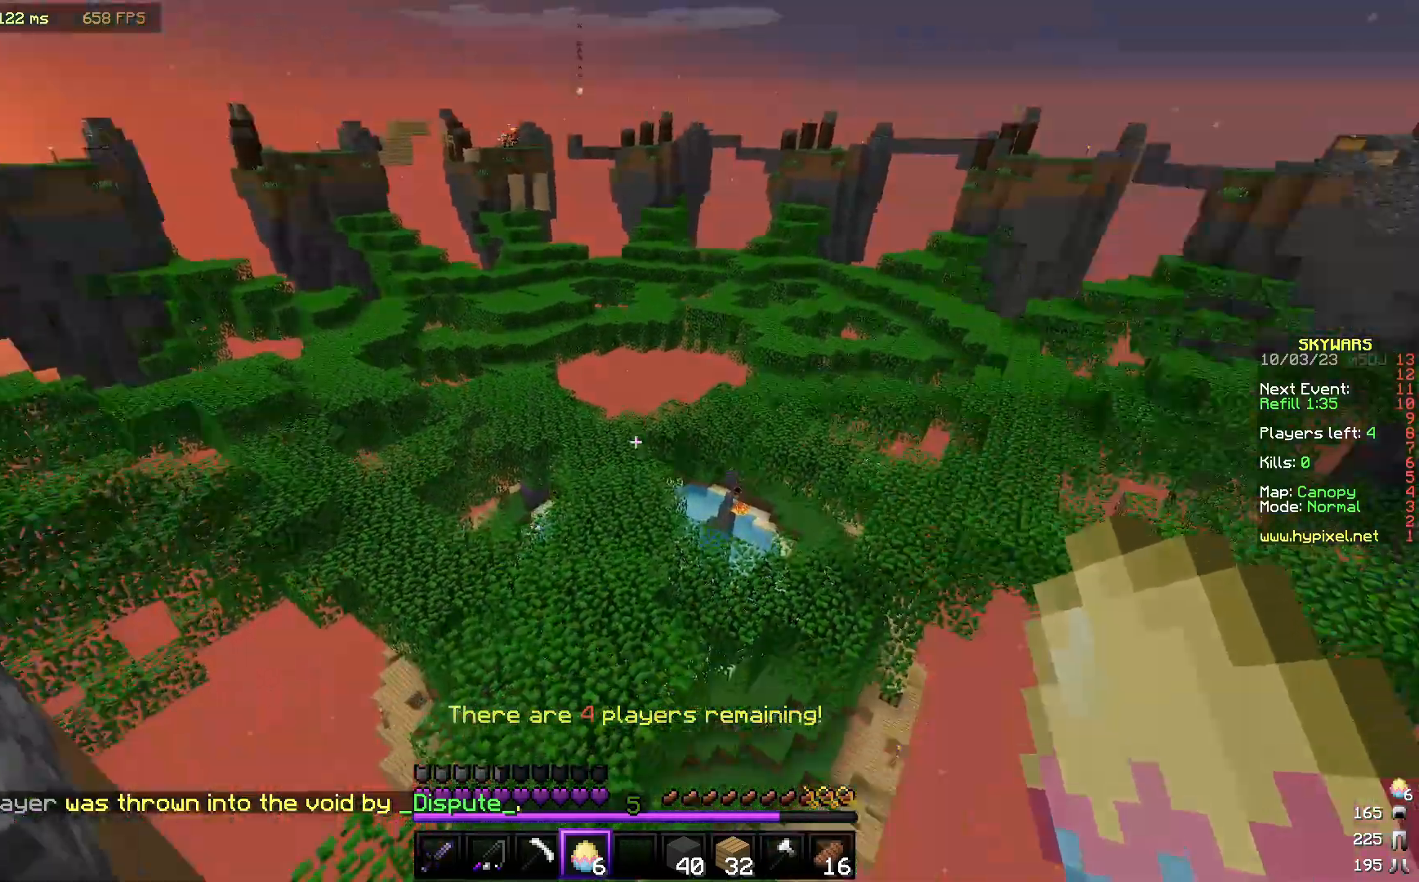
{"keys": ["w"], "mouse": [], "events": []}
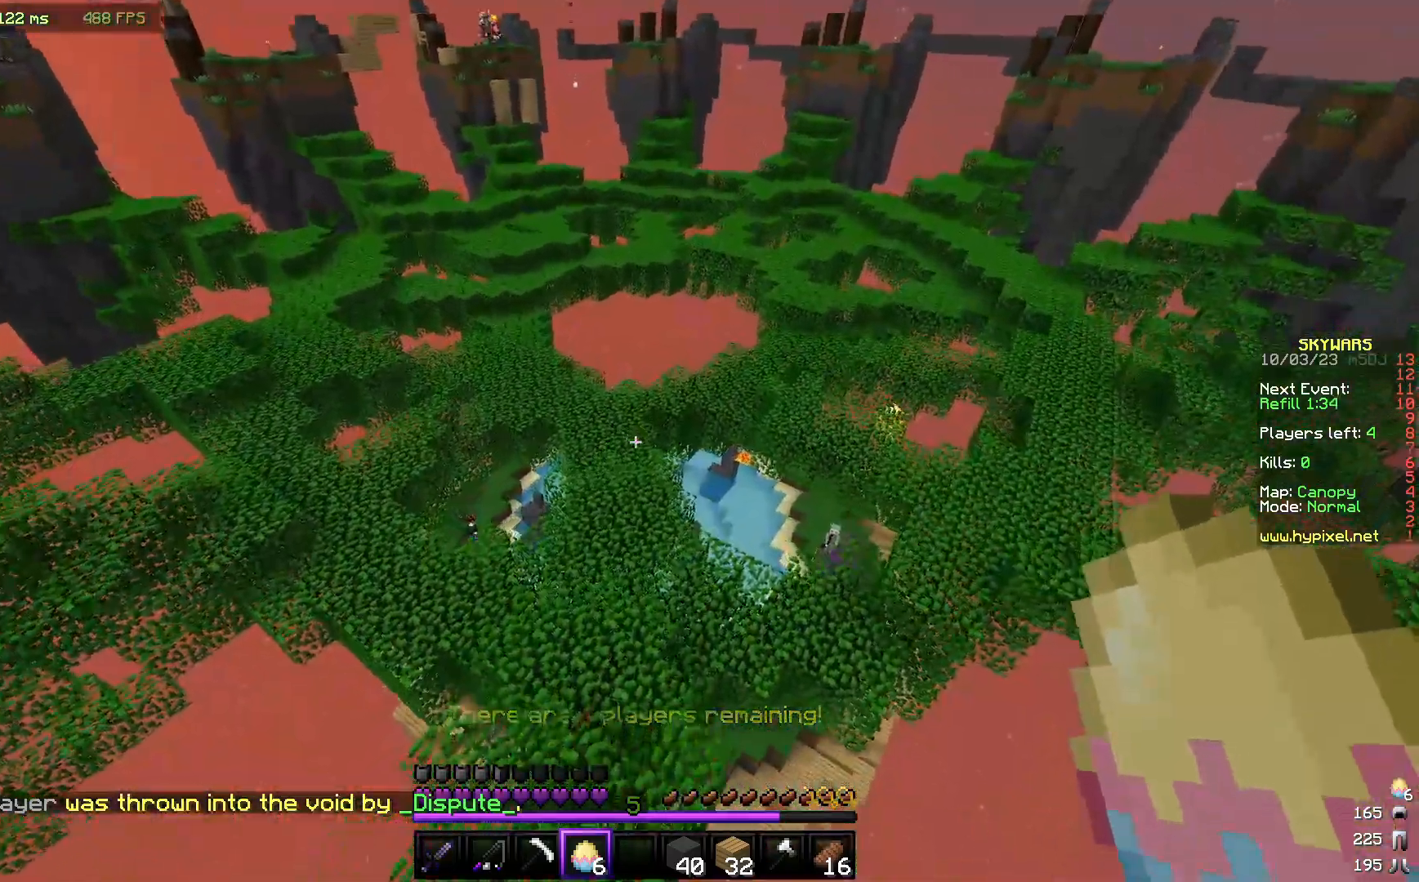
{"keys": ["w"], "mouse": [], "events": []}
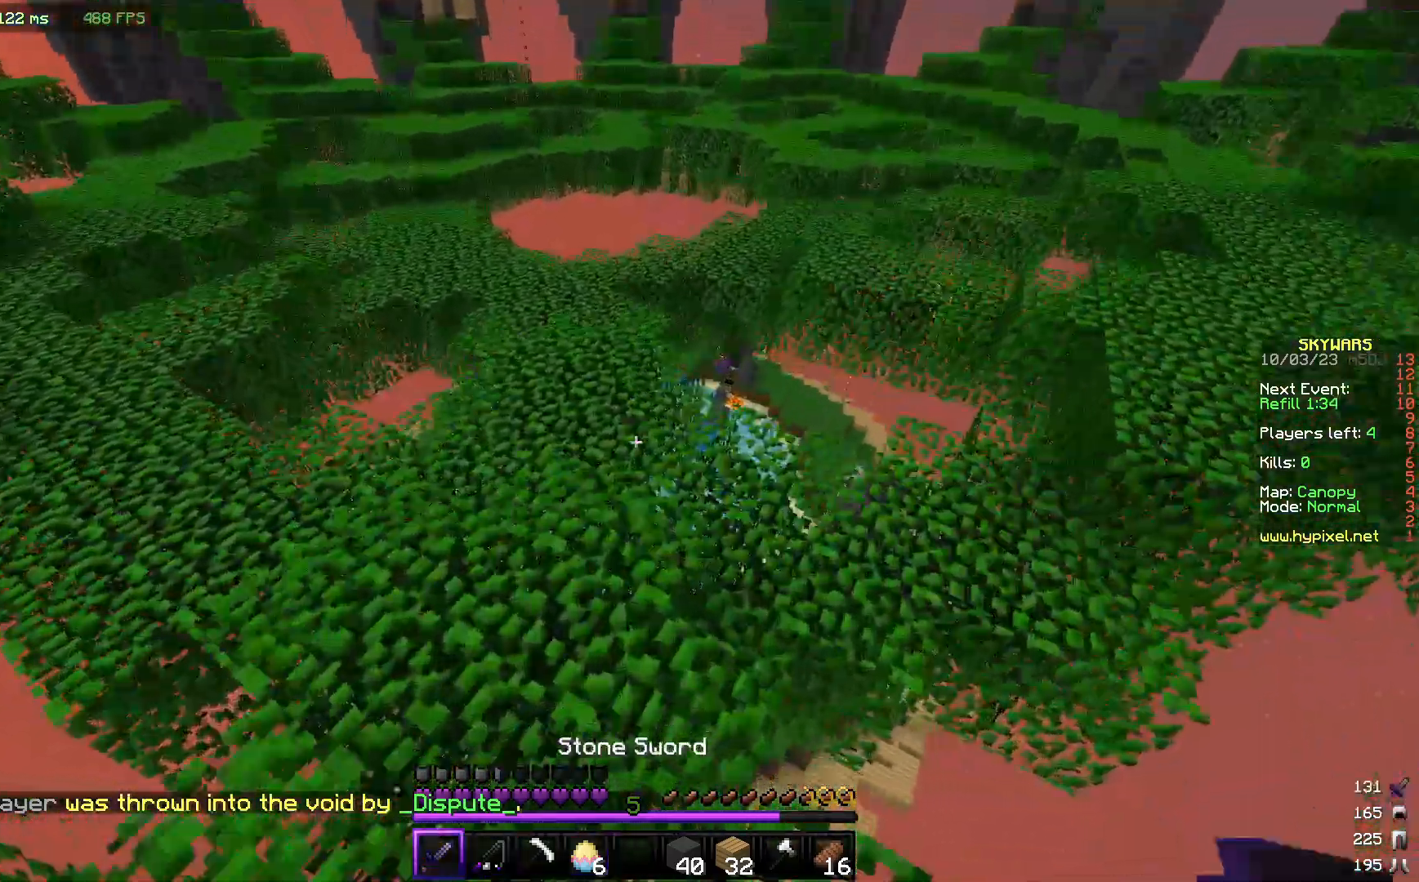
{"keys": ["w"], "mouse": [], "events": []}
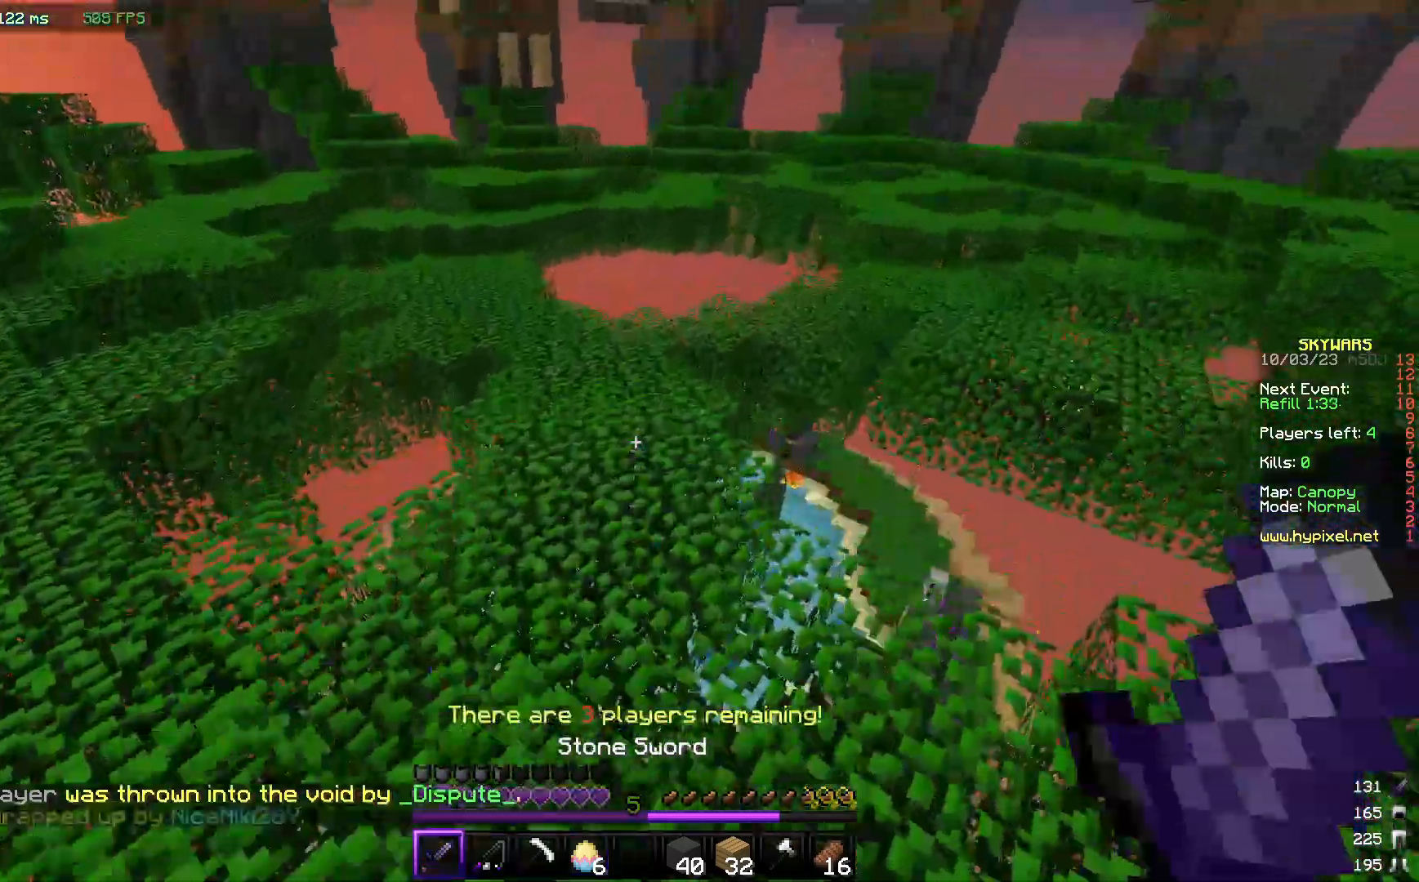
{"keys": ["w"], "mouse": [], "events": []}
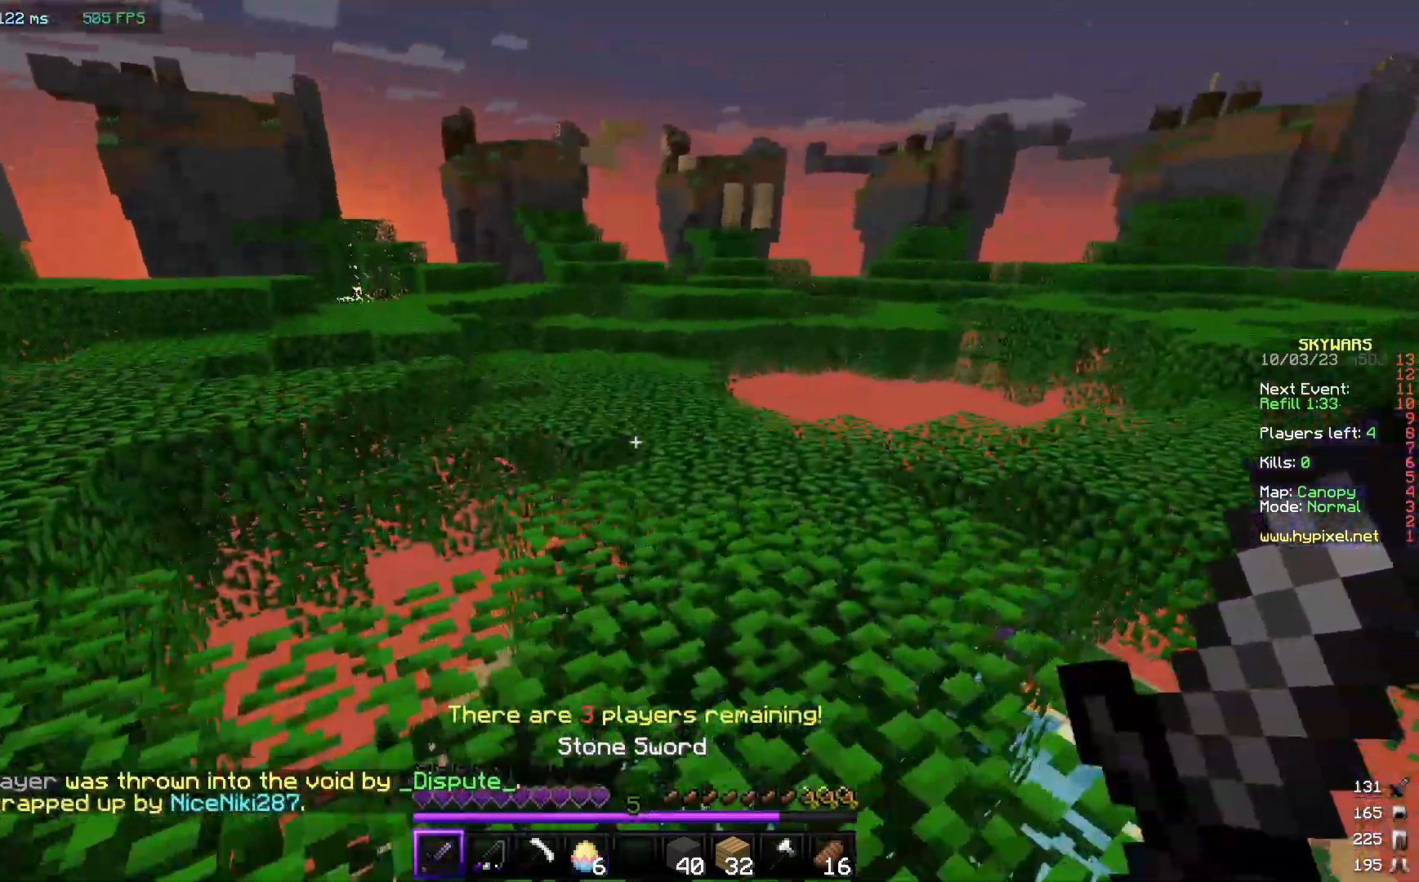
{"keys": ["w"], "mouse": [], "events": []}
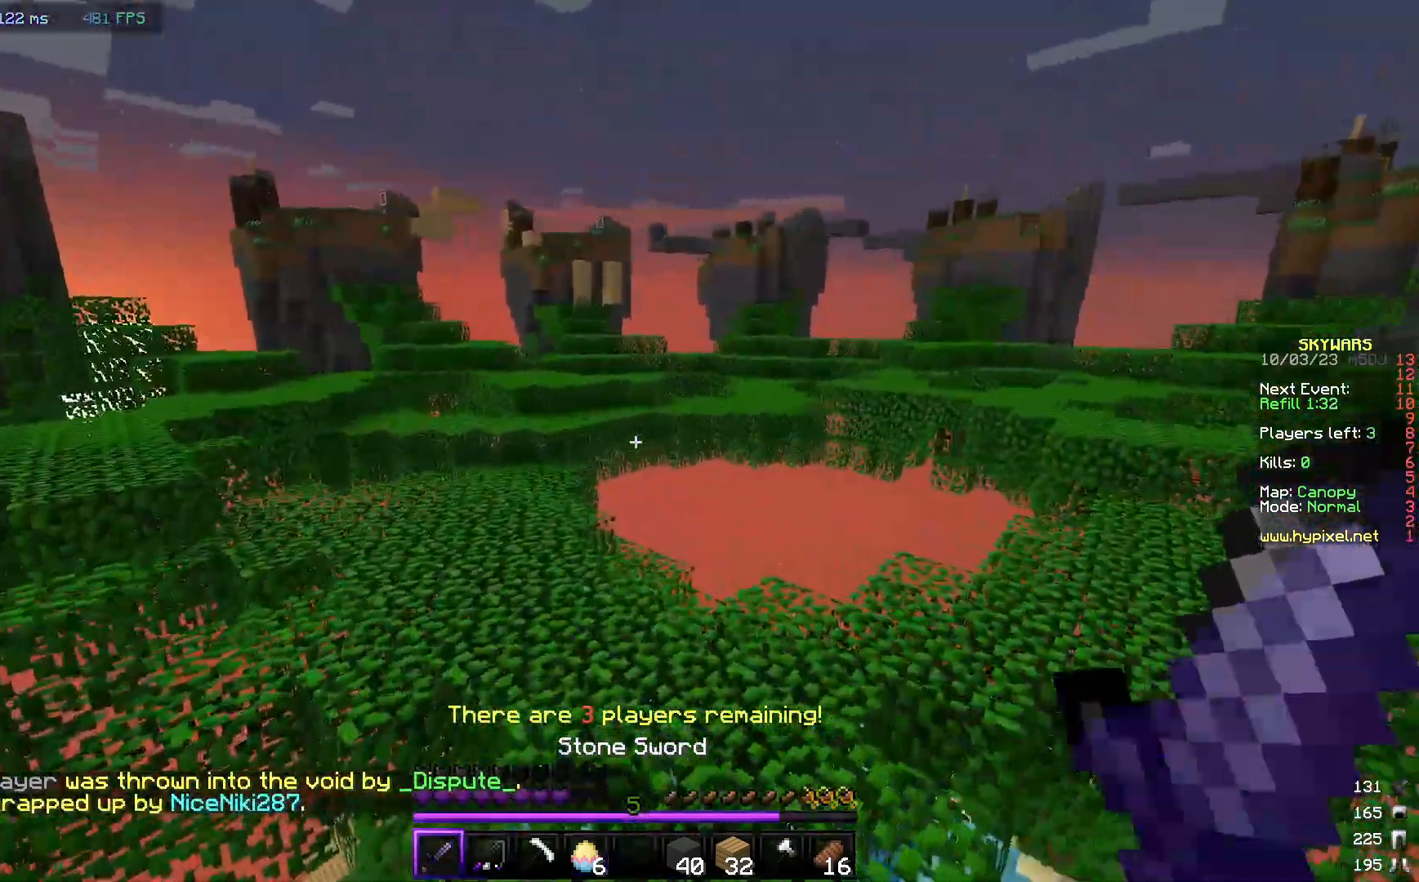
{"keys": ["w"], "mouse": [], "events": []}
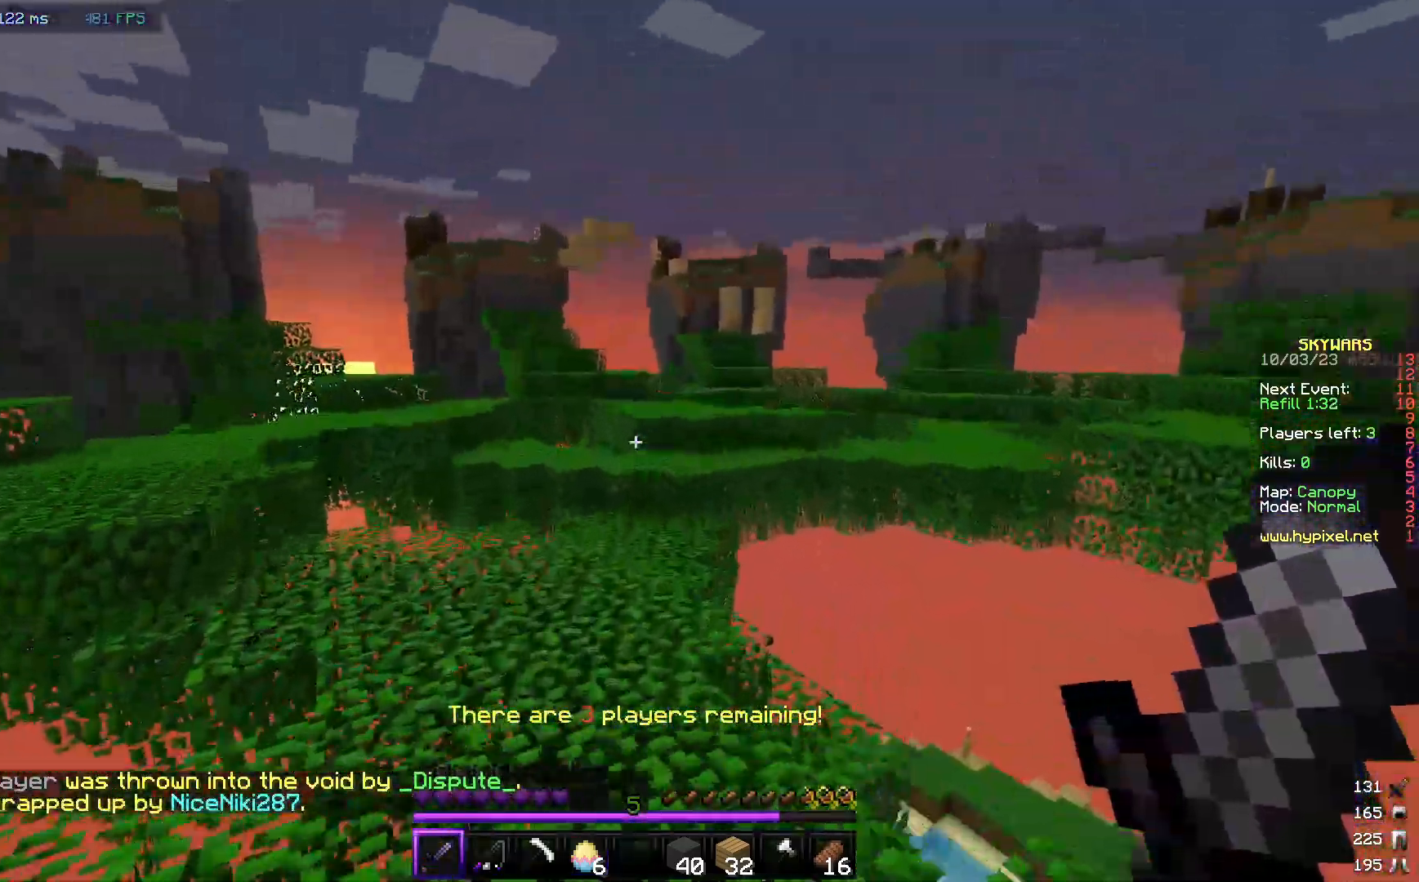
{"keys": ["w"], "mouse": [], "events": []}
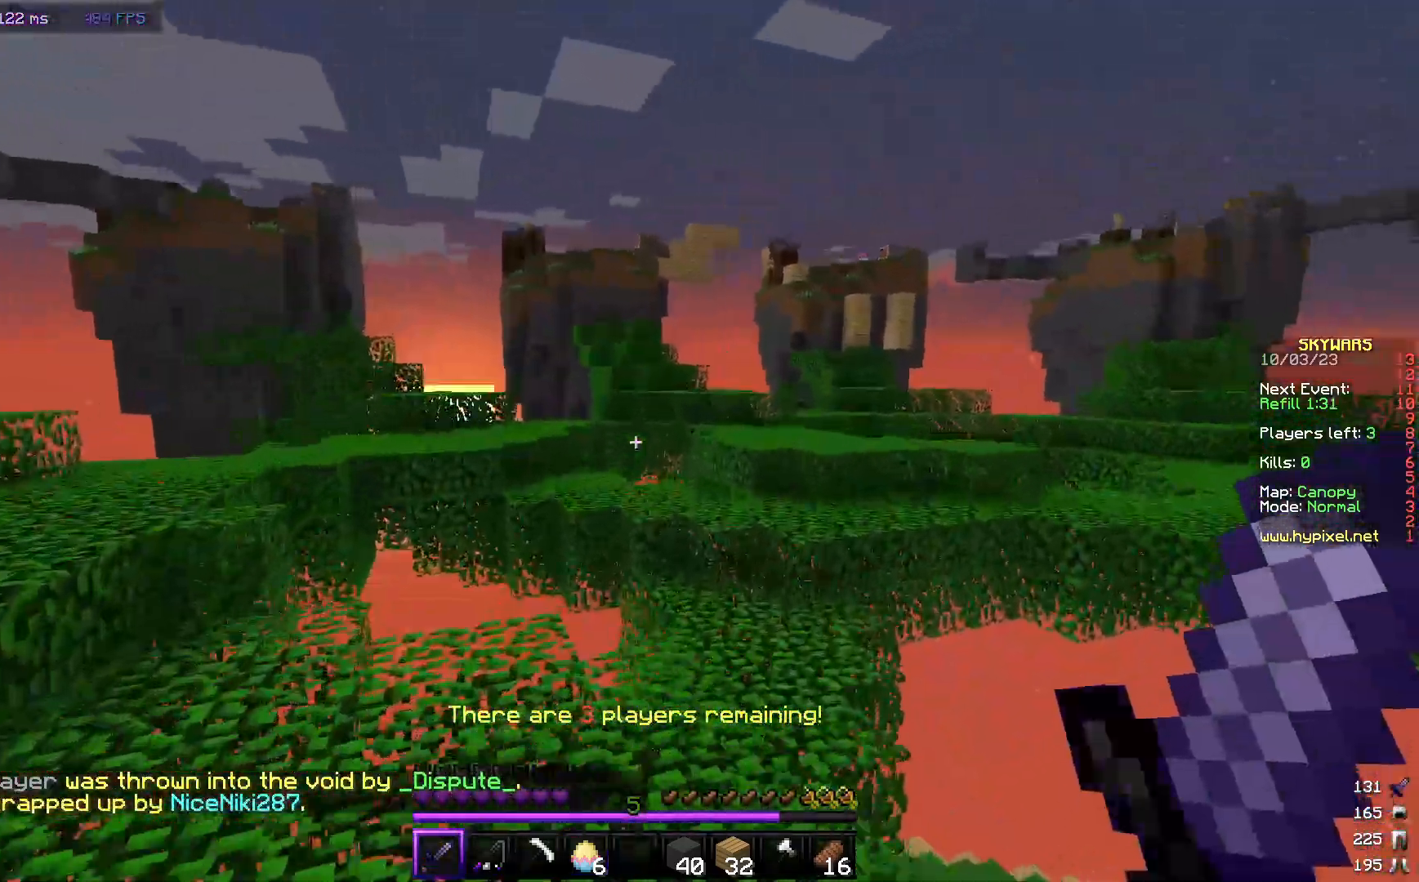
{"keys": ["w"], "mouse": [], "events": []}
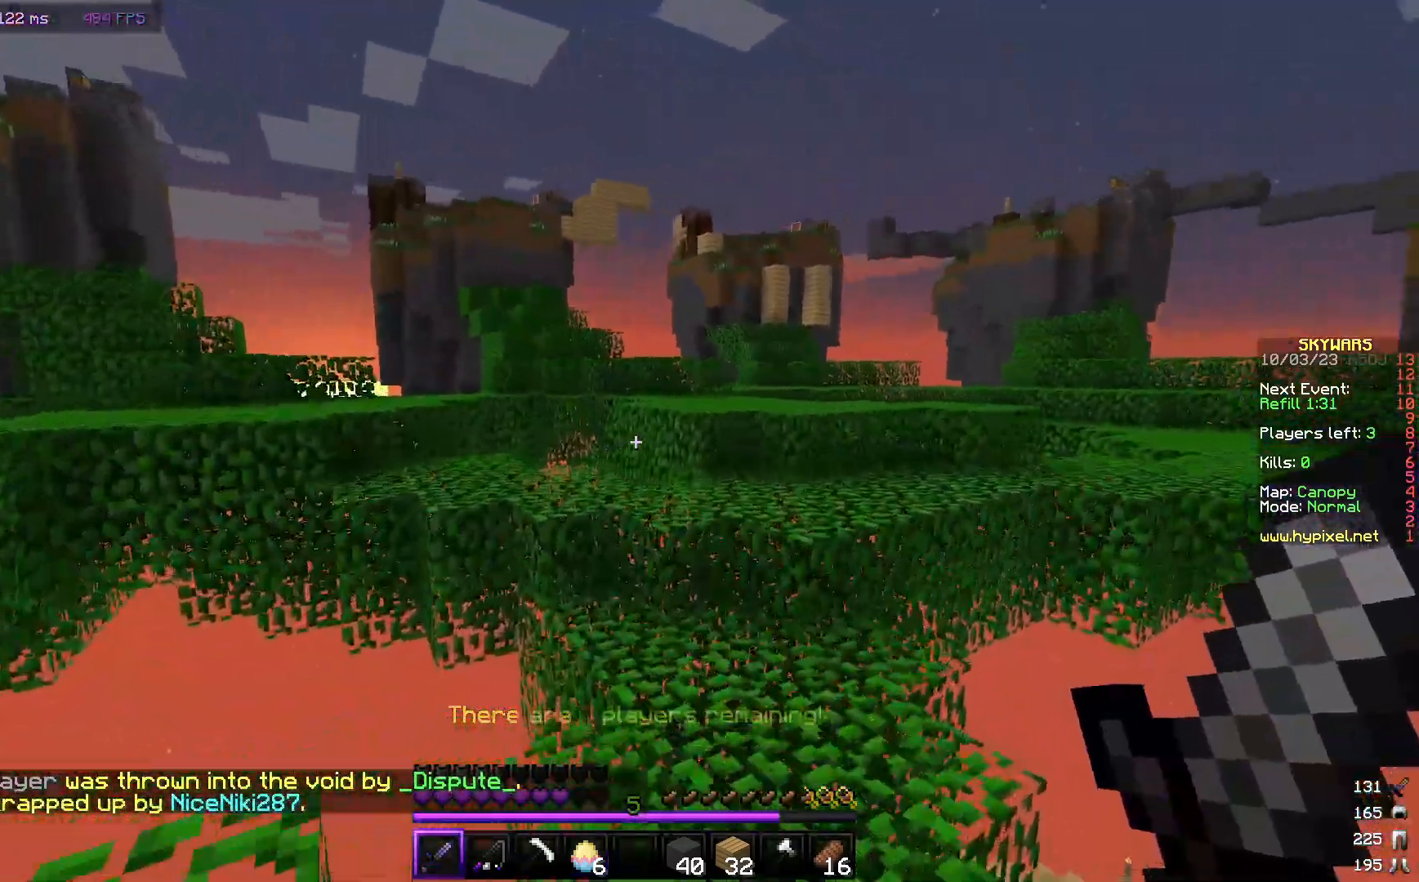
{"keys": ["w"], "mouse": [], "events": []}
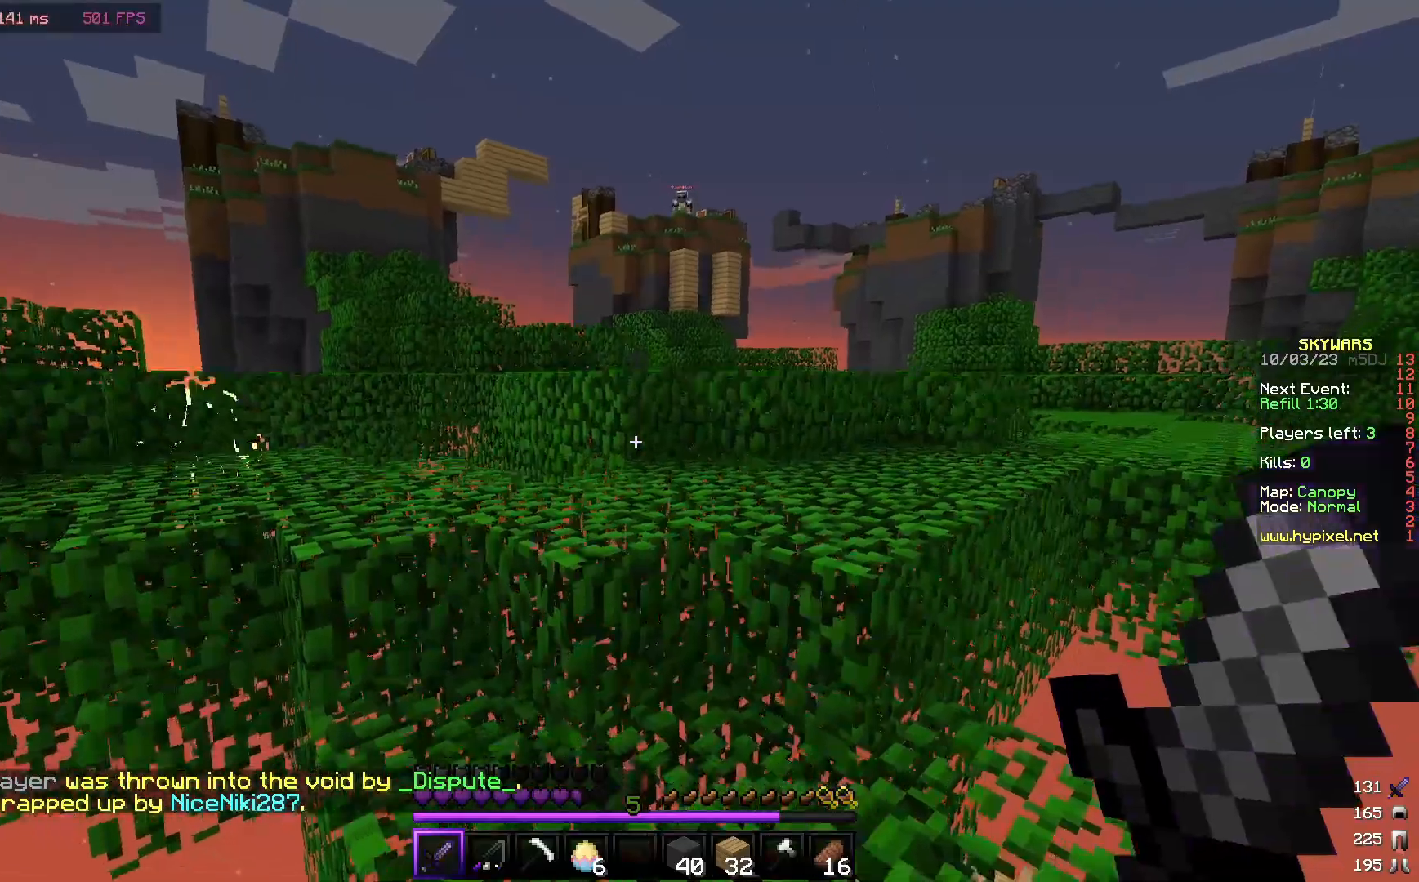
{"keys": ["w"], "mouse": [], "events": []}
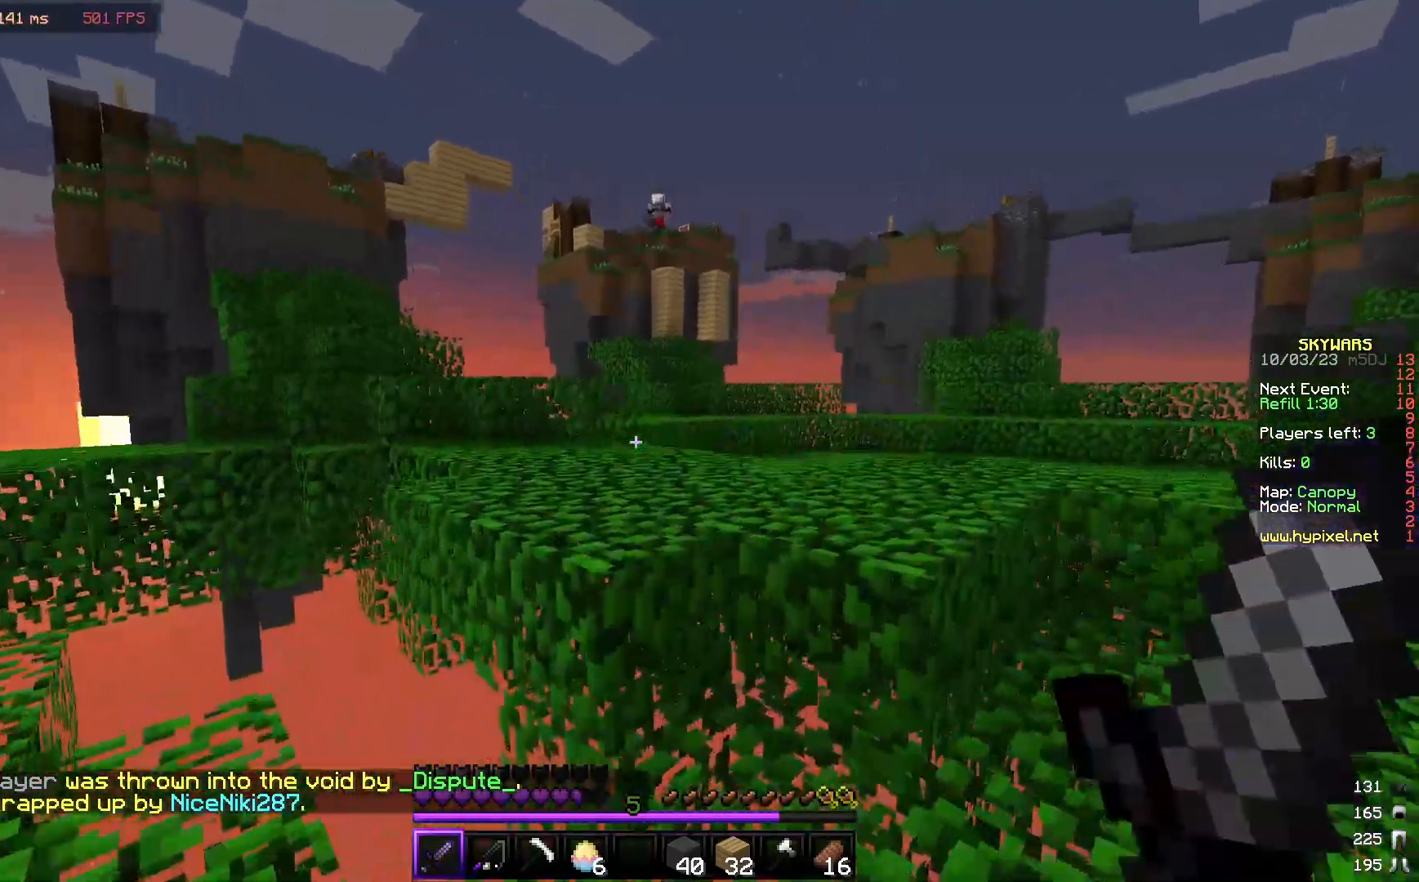
{"keys": ["w"], "mouse": [], "events": []}
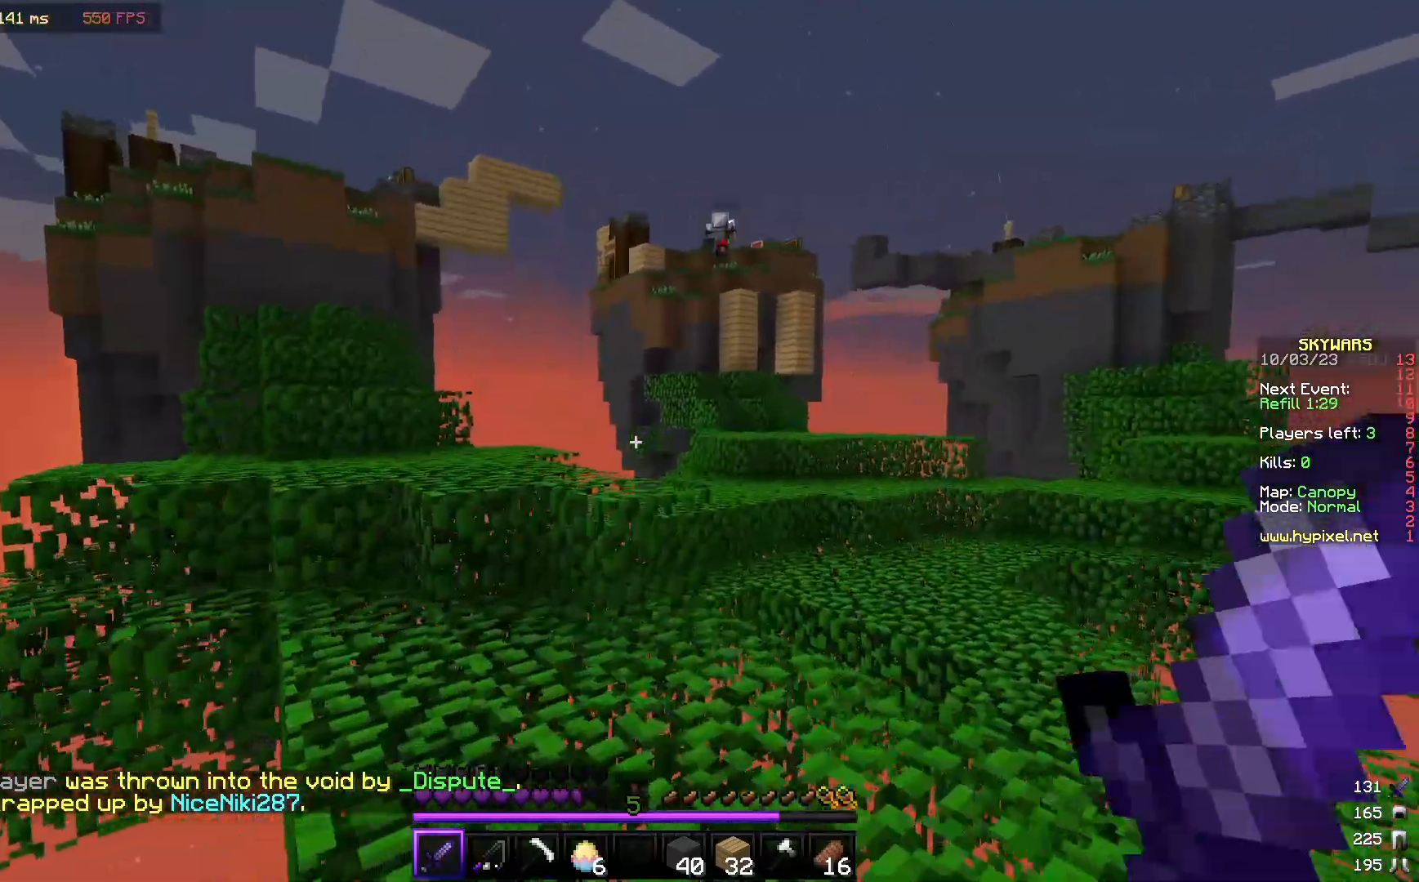
{"keys": ["a", "w"], "mouse": [], "events": [[433, "a", "down"]]}
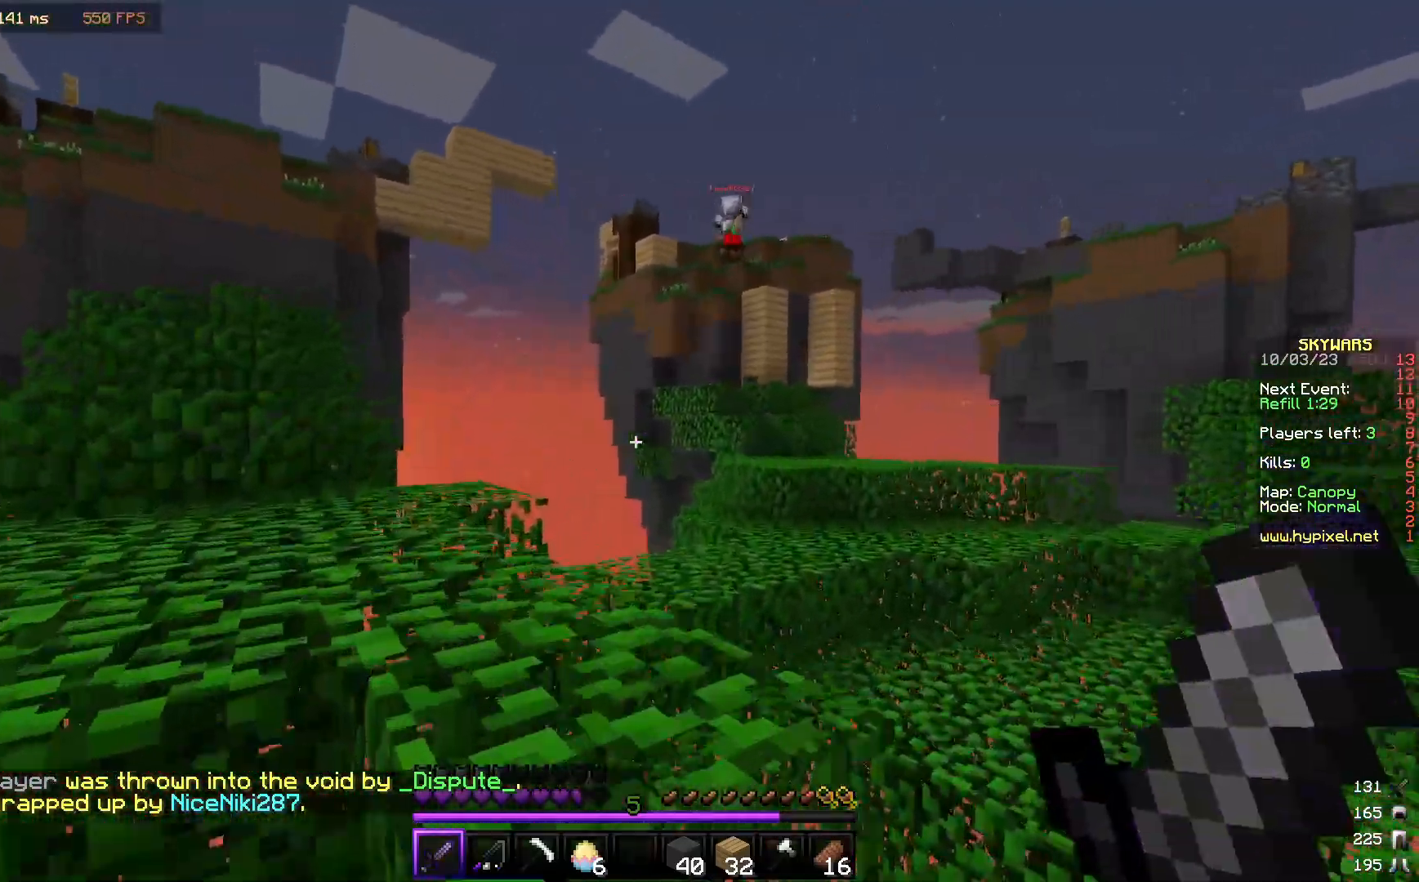
{"keys": ["w"], "mouse": [], "events": [[483, "a", "up"]]}